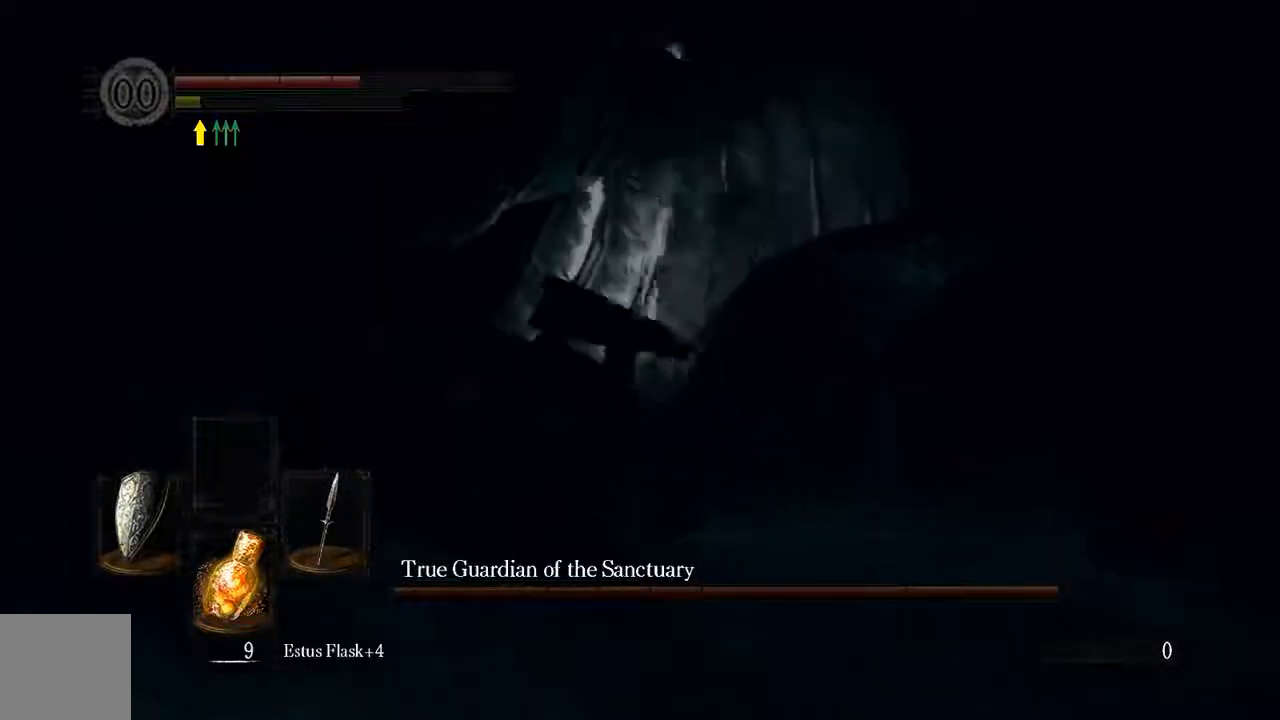
Gameplay with a controller (Xbox layout); each line is a JSON object with the inputs held at the frame after it (dt_ms = milliseconds from this image to that frame). "events" lists button and stick changes between this image and that frame as [ms after this image, input, new state], when the widget could be followed in between. Not read: L3.
{"dt_ms": 500, "buttons": [], "left_stick": "up", "right_stick": "center"}
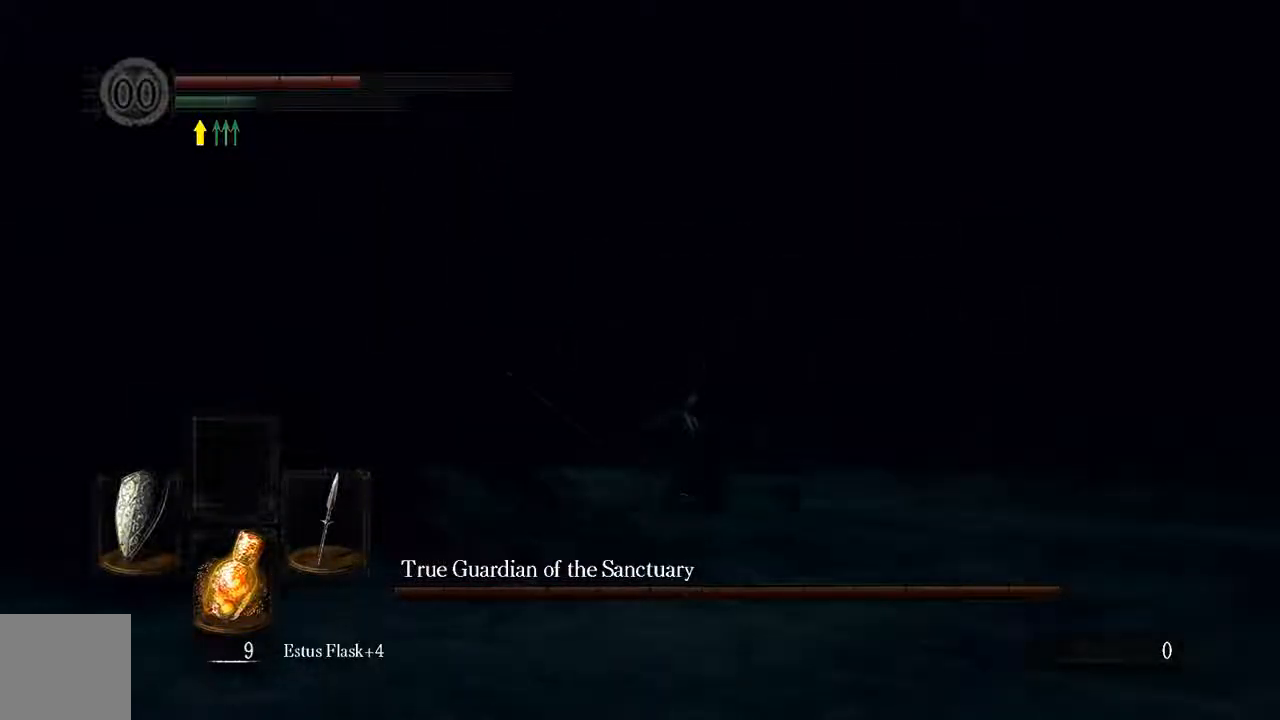
{"dt_ms": 1000, "buttons": ["L1"], "left_stick": "up-left", "right_stick": "center"}
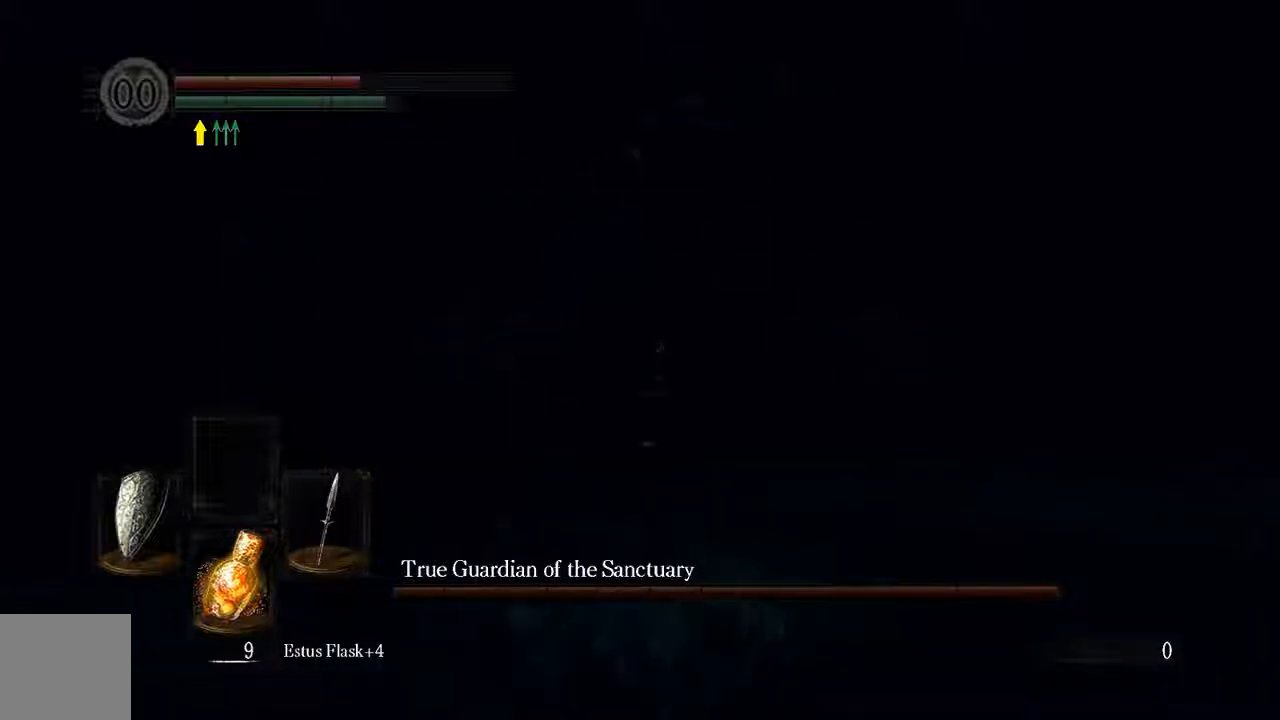
{"dt_ms": 500, "buttons": [], "left_stick": "left", "right_stick": "center", "events": [[233, "L1", "up"], [400, "X", "down"], [467, "left_stick", "left"], [500, "X", "up"]]}
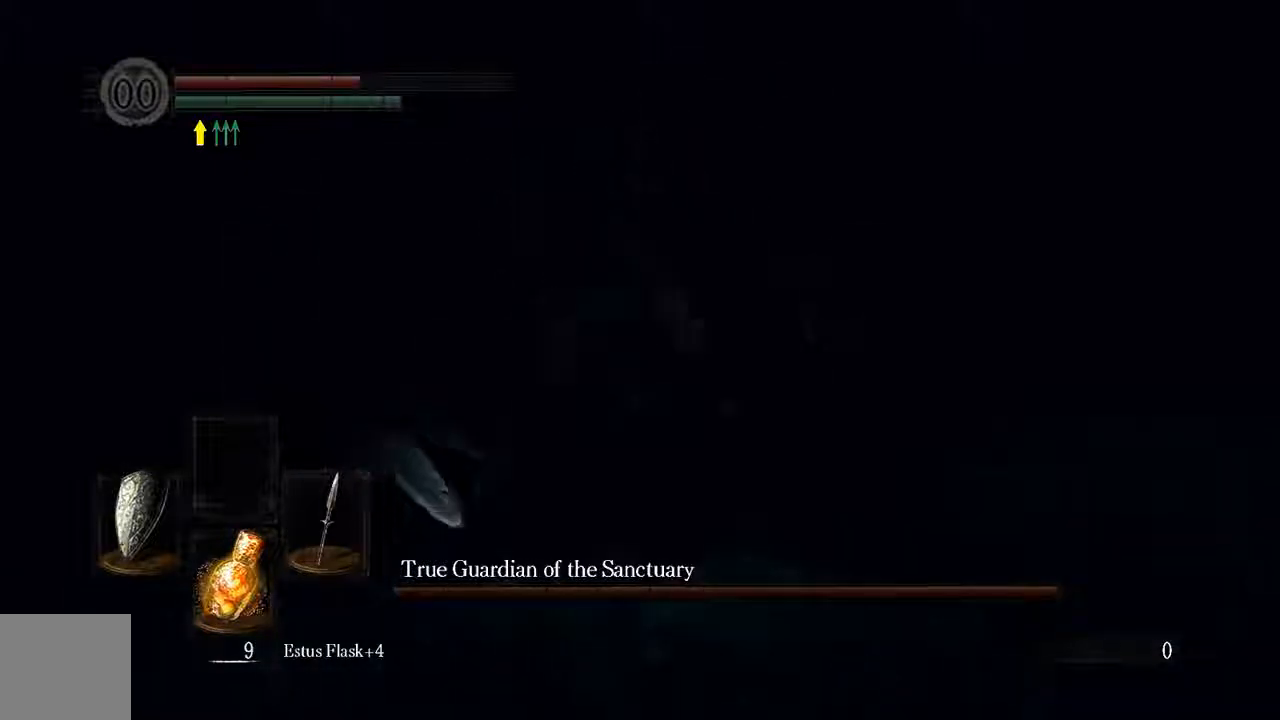
{"dt_ms": 500, "buttons": [], "left_stick": "left", "right_stick": "center", "events": []}
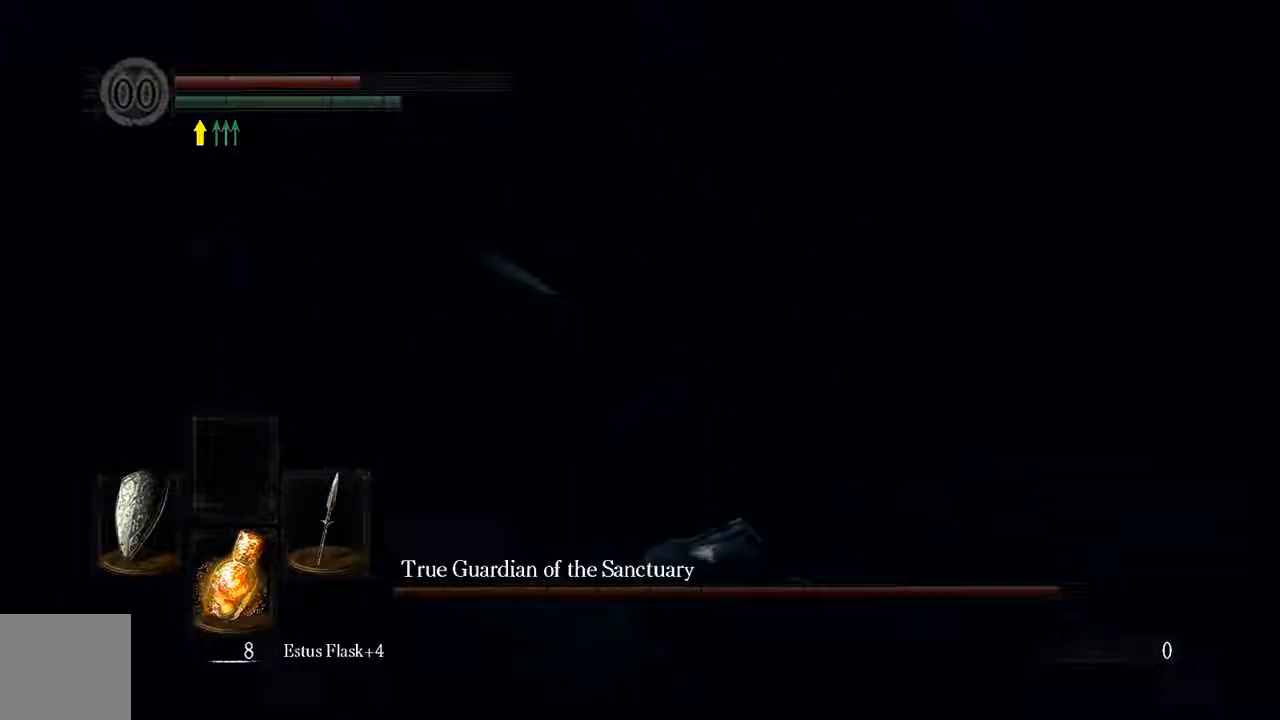
{"dt_ms": 500, "buttons": ["L1"], "left_stick": "up-left", "right_stick": "center", "events": [[50, "left_stick", "center"], [400, "L1", "down"], [400, "left_stick", "up-left"]]}
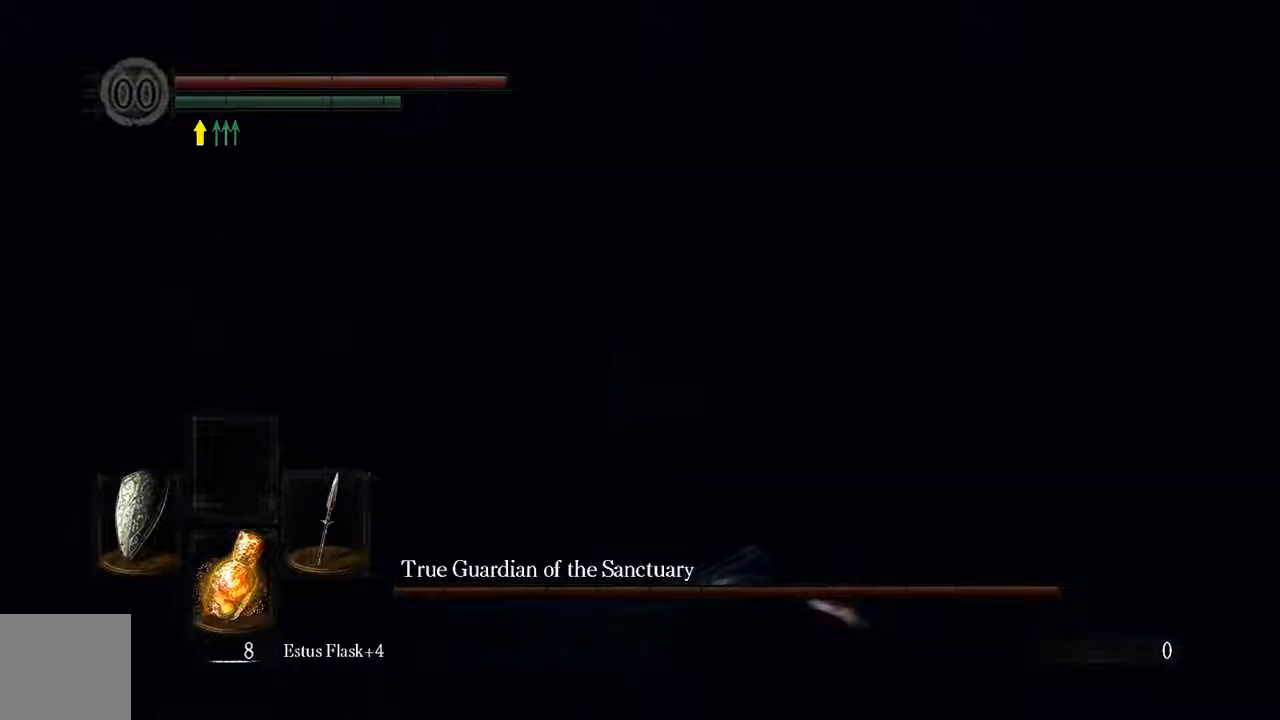
{"dt_ms": 500, "buttons": ["L1"], "left_stick": "up-left", "right_stick": "center", "events": [[150, "B", "down"], [217, "B", "up"], [350, "B", "down"], [450, "B", "up"]]}
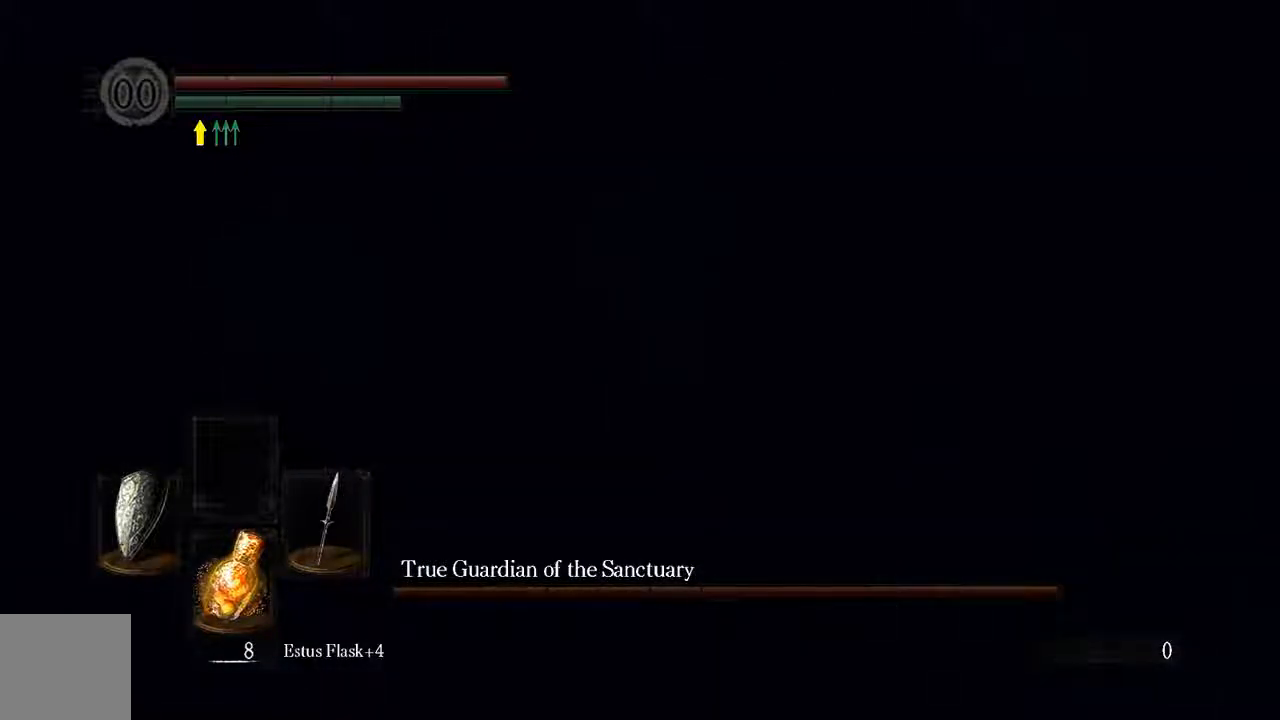
{"dt_ms": 500, "buttons": [], "left_stick": "down-left", "right_stick": "right", "events": [[50, "B", "down"], [117, "B", "up"], [350, "L1", "up"], [350, "left_stick", "down-left"], [367, "right_stick", "right"]]}
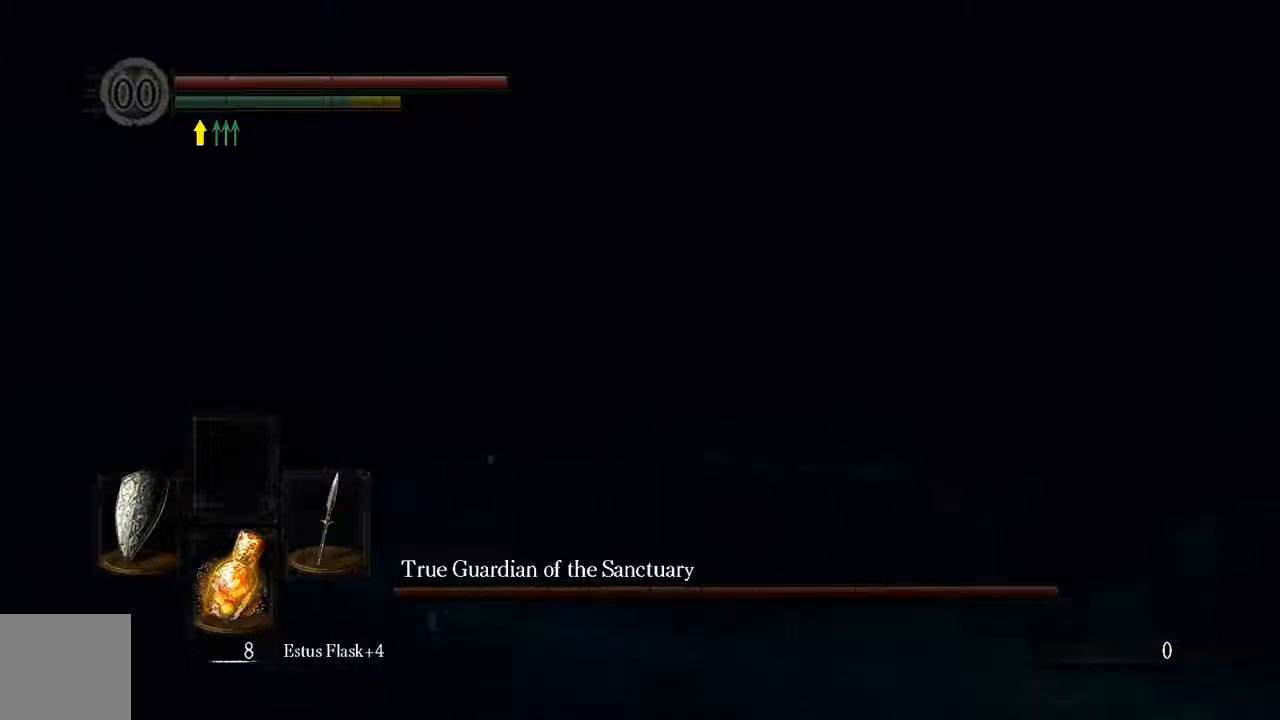
{"dt_ms": 500, "buttons": ["L1"], "left_stick": "right", "right_stick": "center", "events": [[100, "left_stick", "down"], [217, "L1", "down"], [217, "left_stick", "right"], [383, "right_stick", "center"]]}
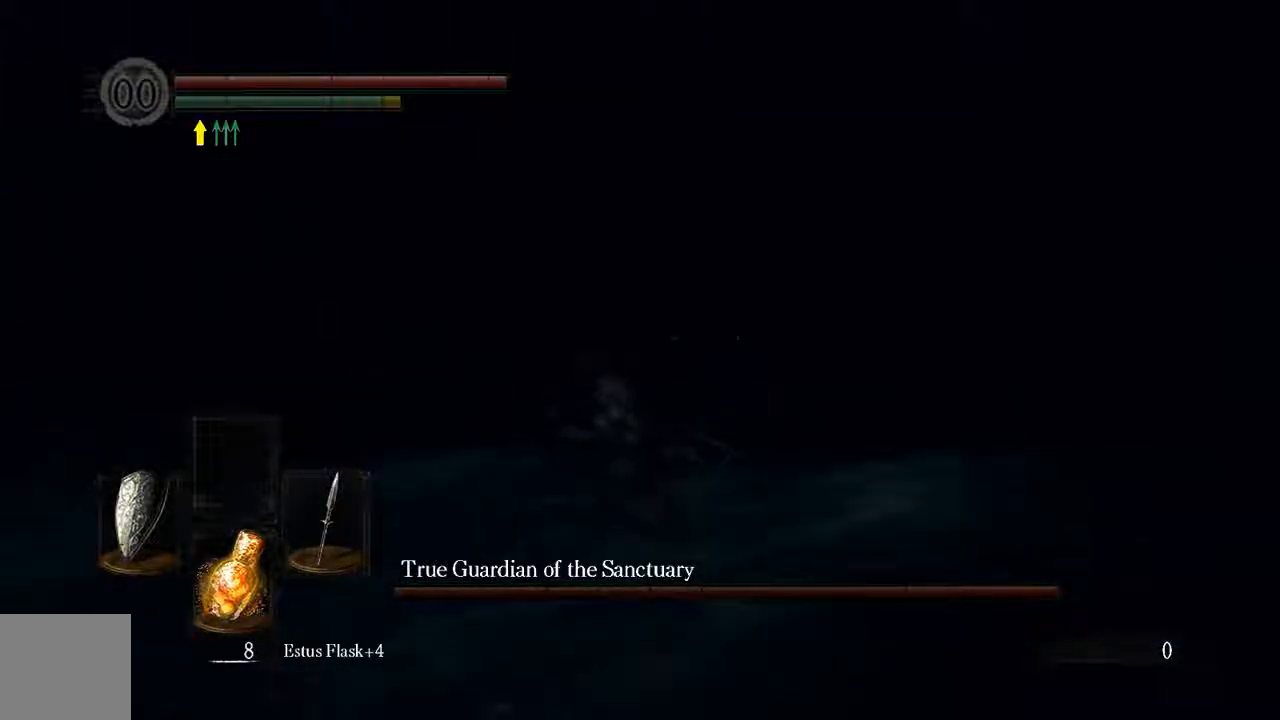
{"dt_ms": 500, "buttons": ["L1"], "left_stick": "up-right", "right_stick": "center", "events": [[133, "left_stick", "up-right"]]}
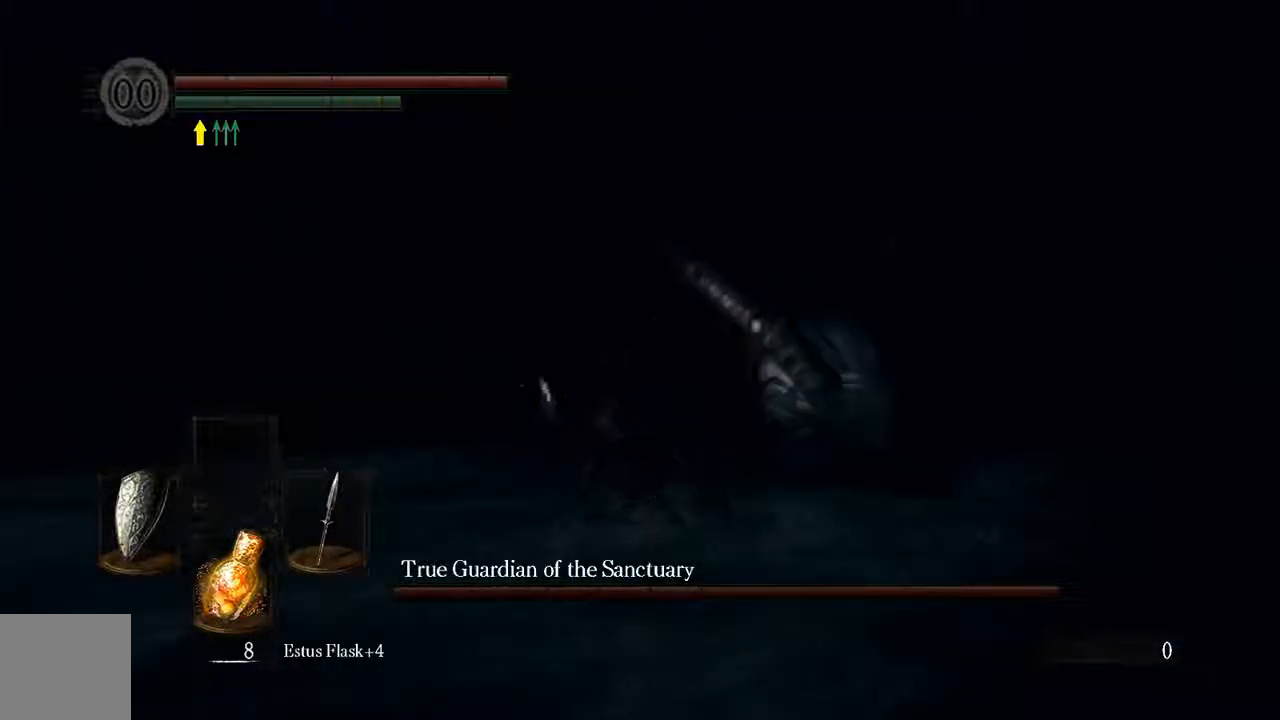
{"dt_ms": 500, "buttons": ["L1"], "left_stick": "up-right", "right_stick": "center", "events": []}
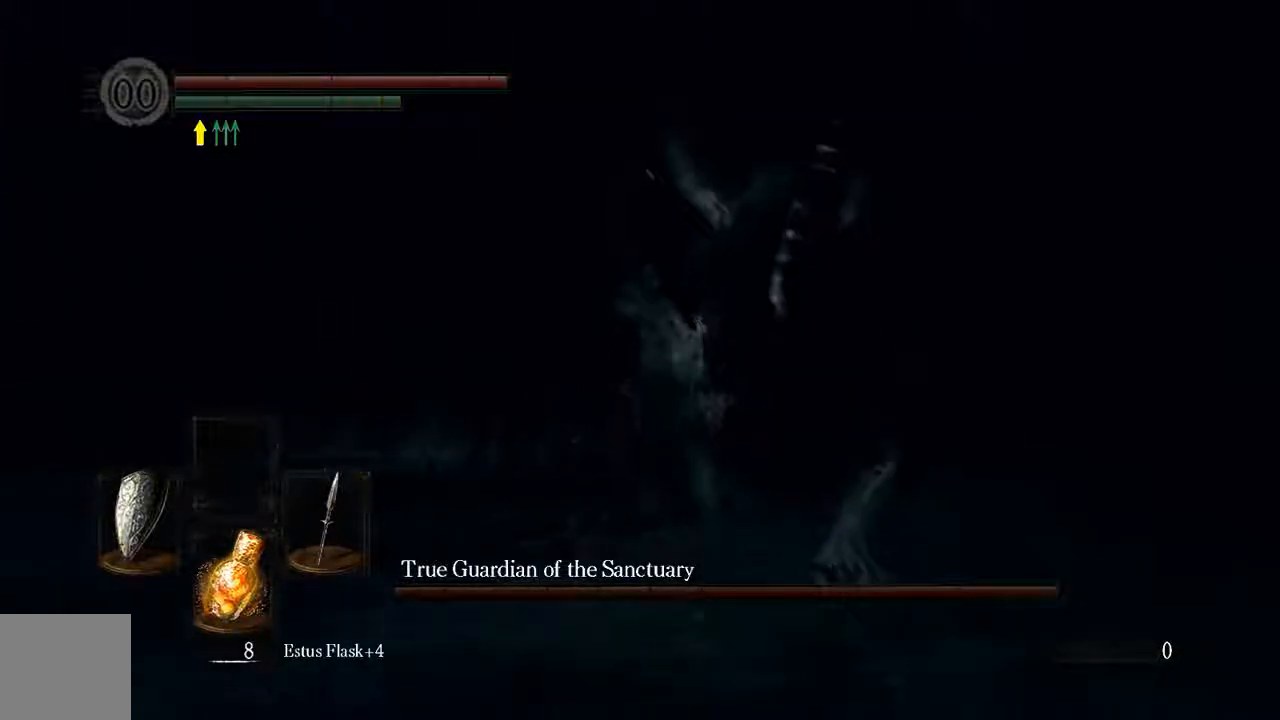
{"dt_ms": 500, "buttons": [], "left_stick": "up-right", "right_stick": "center", "events": [[333, "L1", "up"], [333, "R1", "down"], [467, "R1", "up"]]}
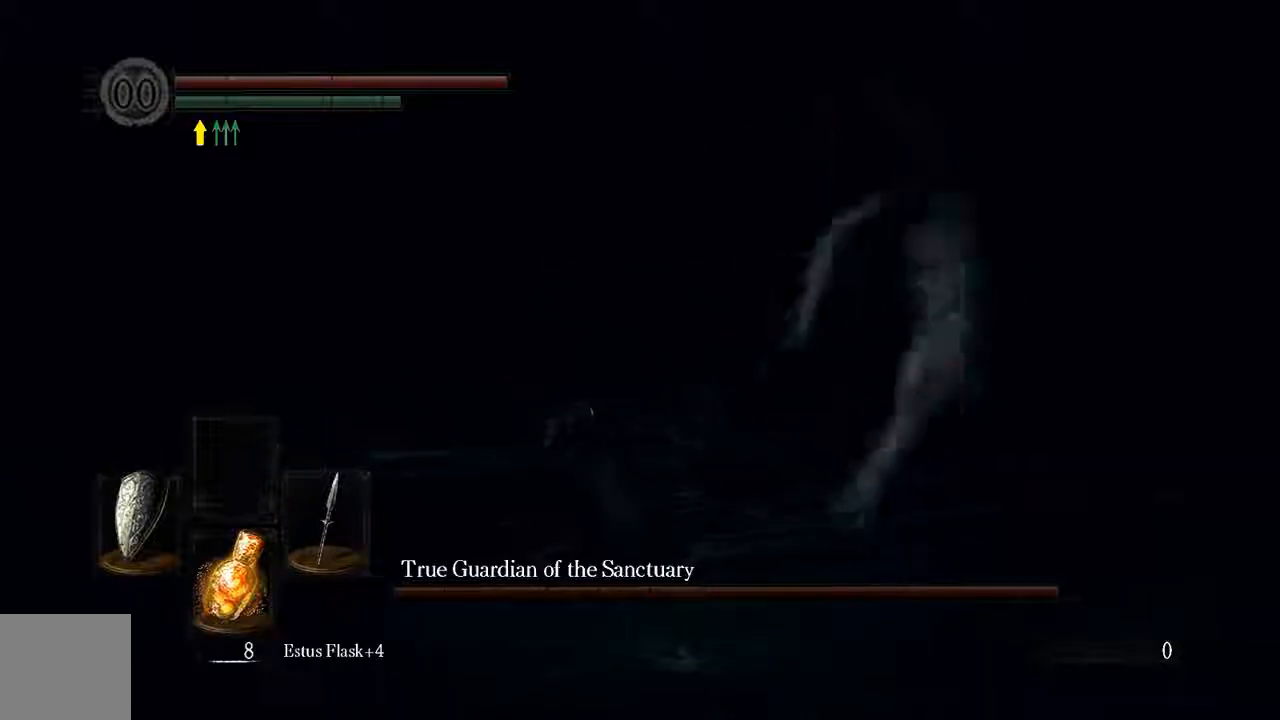
{"dt_ms": 500, "buttons": [], "left_stick": "up", "right_stick": "center", "events": [[500, "left_stick", "up"]]}
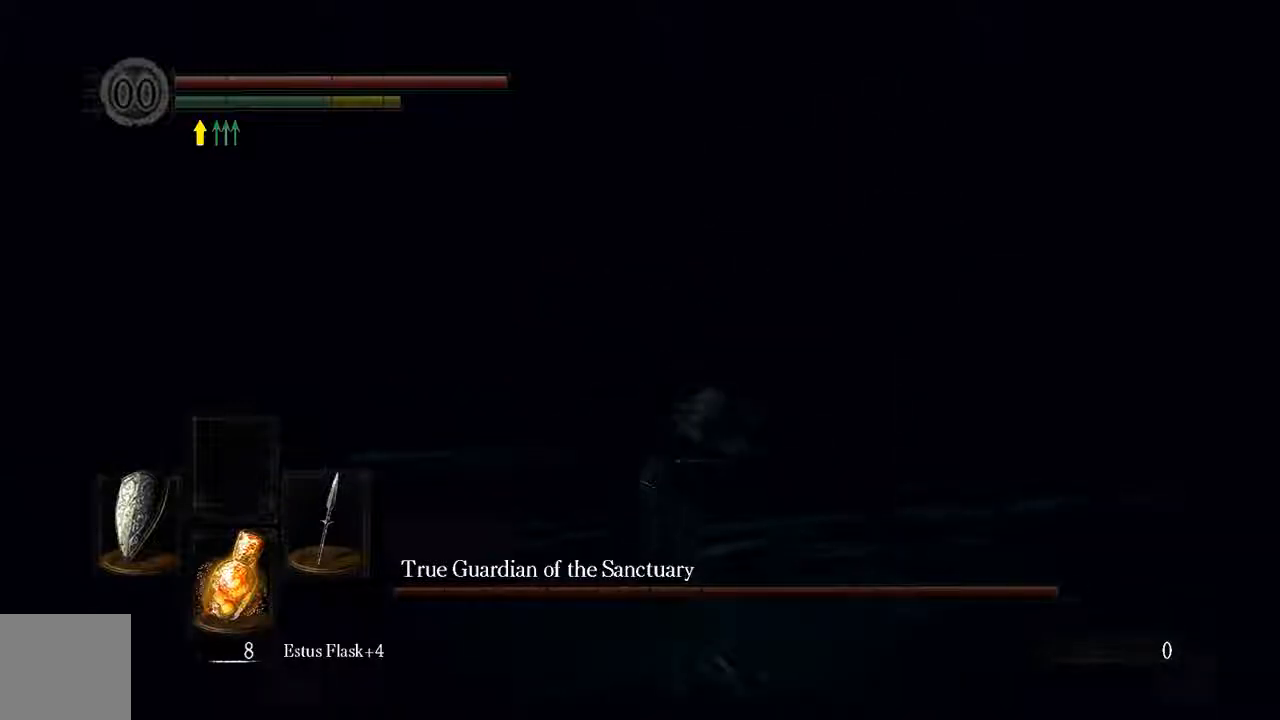
{"dt_ms": 500, "buttons": ["L1"], "left_stick": "up", "right_stick": "center", "events": [[17, "L1", "down"]]}
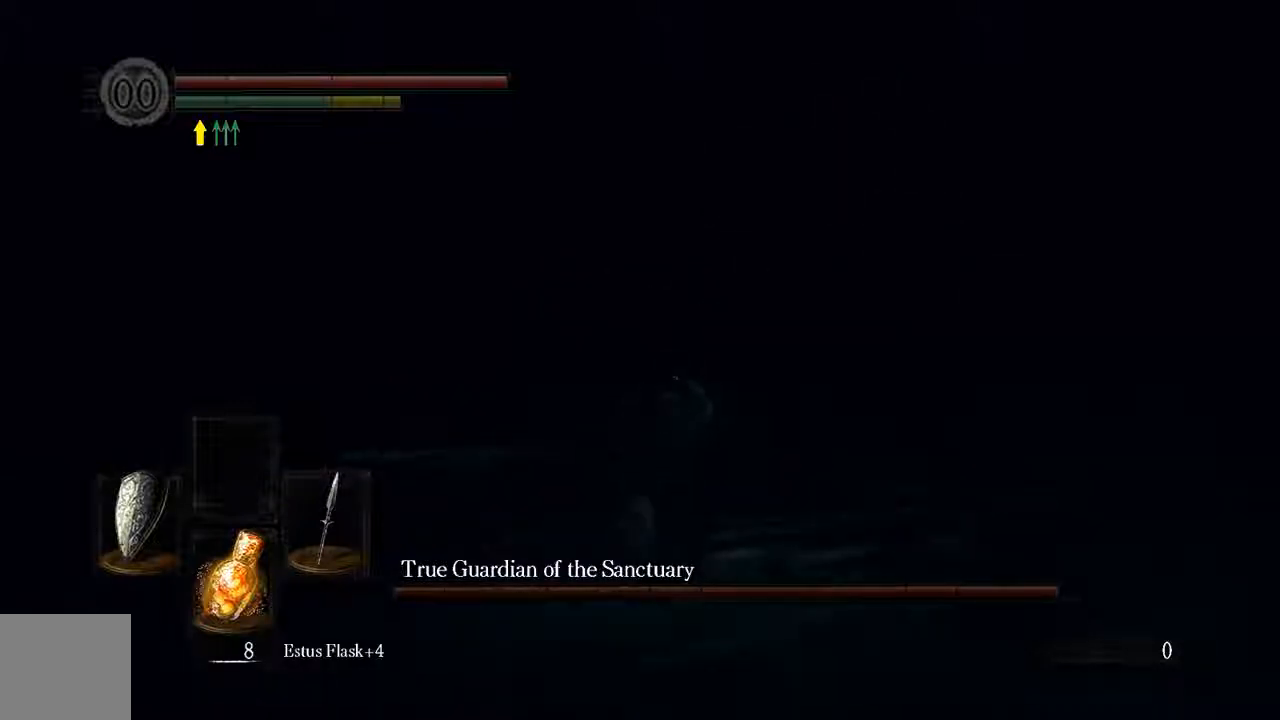
{"dt_ms": 500, "buttons": ["L1"], "left_stick": "up", "right_stick": "center", "events": [[217, "R3", "down"], [350, "R3", "up"]]}
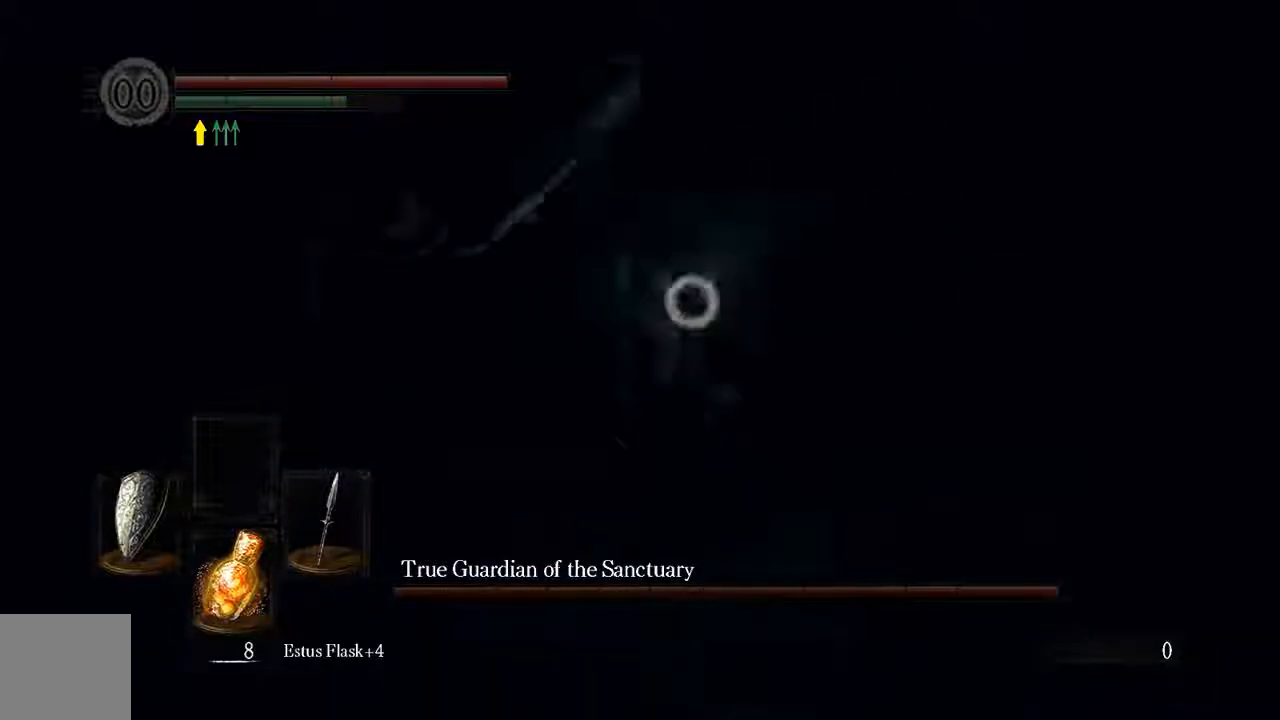
{"dt_ms": 500, "buttons": ["L1"], "left_stick": "up", "right_stick": "center", "events": [[150, "R3", "down"], [150, "right_stick", "up-right"], [283, "R3", "up"], [283, "right_stick", "center"]]}
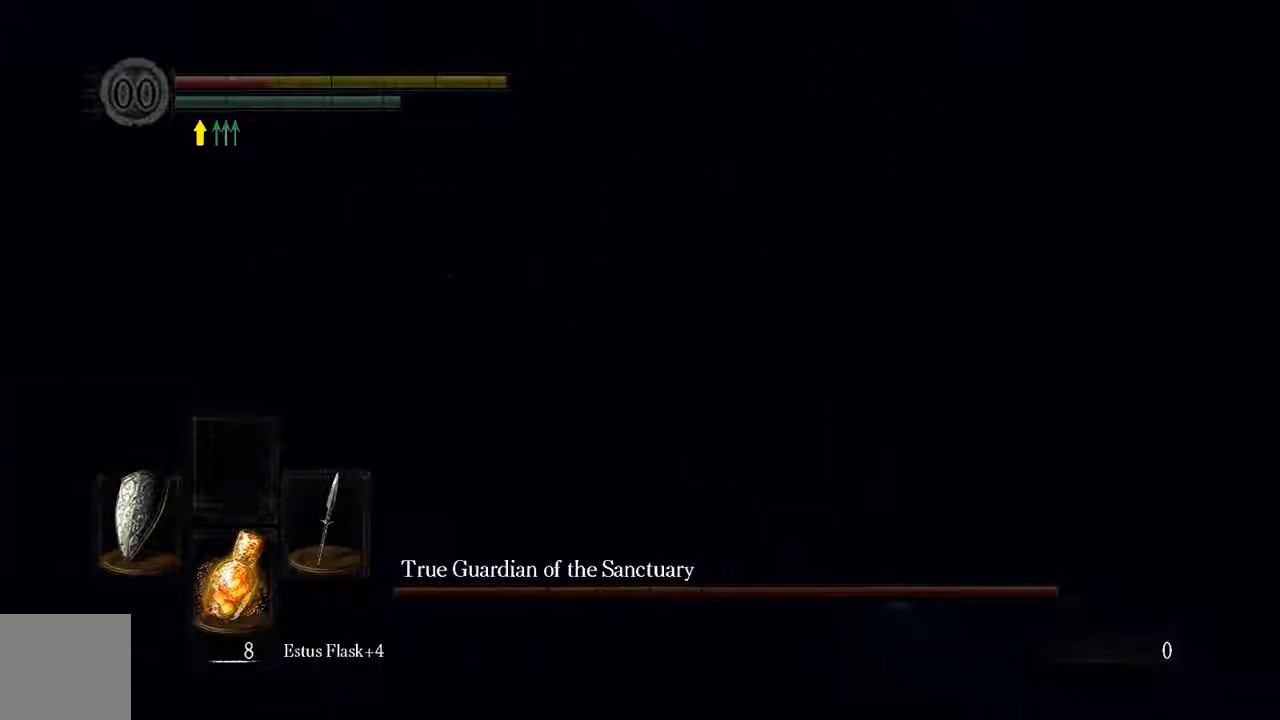
{"dt_ms": 500, "buttons": [], "left_stick": "up-right", "right_stick": "center", "events": [[100, "right_stick", "left"], [200, "left_stick", "up-right"], [300, "L1", "up"], [450, "right_stick", "center"]]}
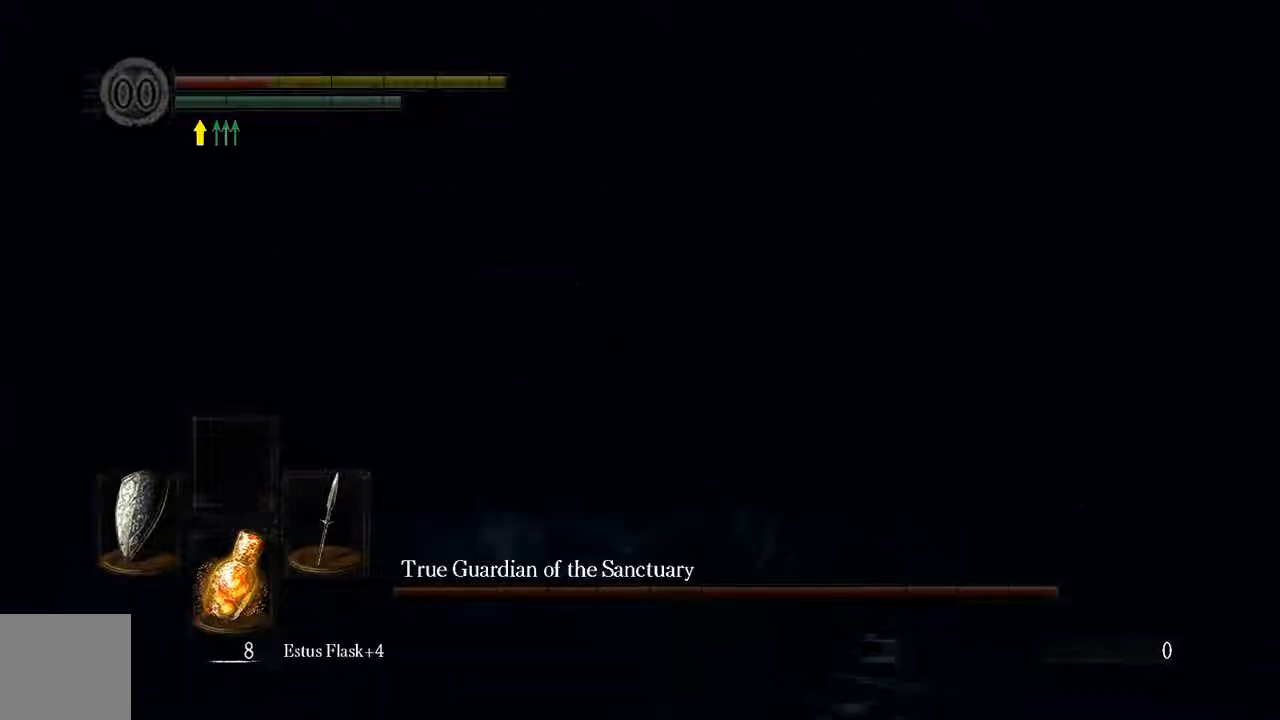
{"dt_ms": 500, "buttons": ["L1"], "left_stick": "up-right", "right_stick": "center", "events": [[133, "left_stick", "center"], [433, "L1", "down"], [433, "left_stick", "up-right"]]}
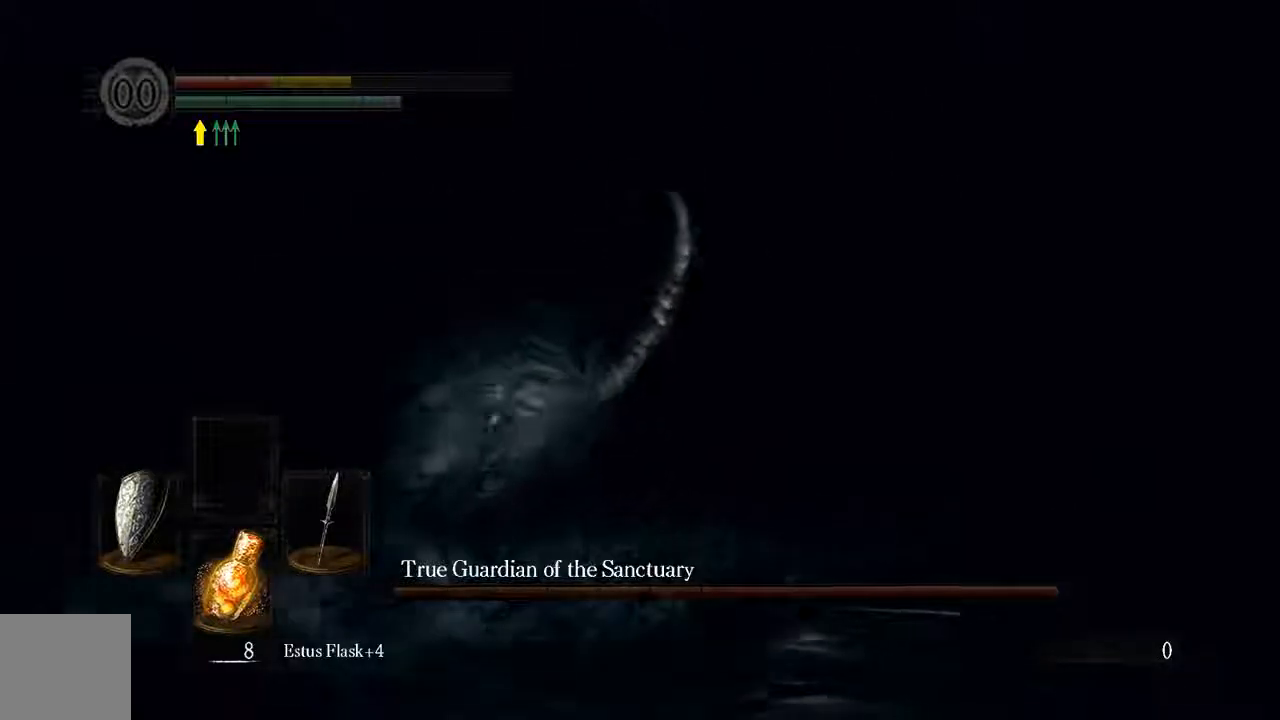
{"dt_ms": 500, "buttons": ["B", "L1"], "left_stick": "down-right", "right_stick": "center", "events": [[33, "R3", "down"], [200, "R3", "up"], [467, "B", "down"], [483, "left_stick", "down-right"]]}
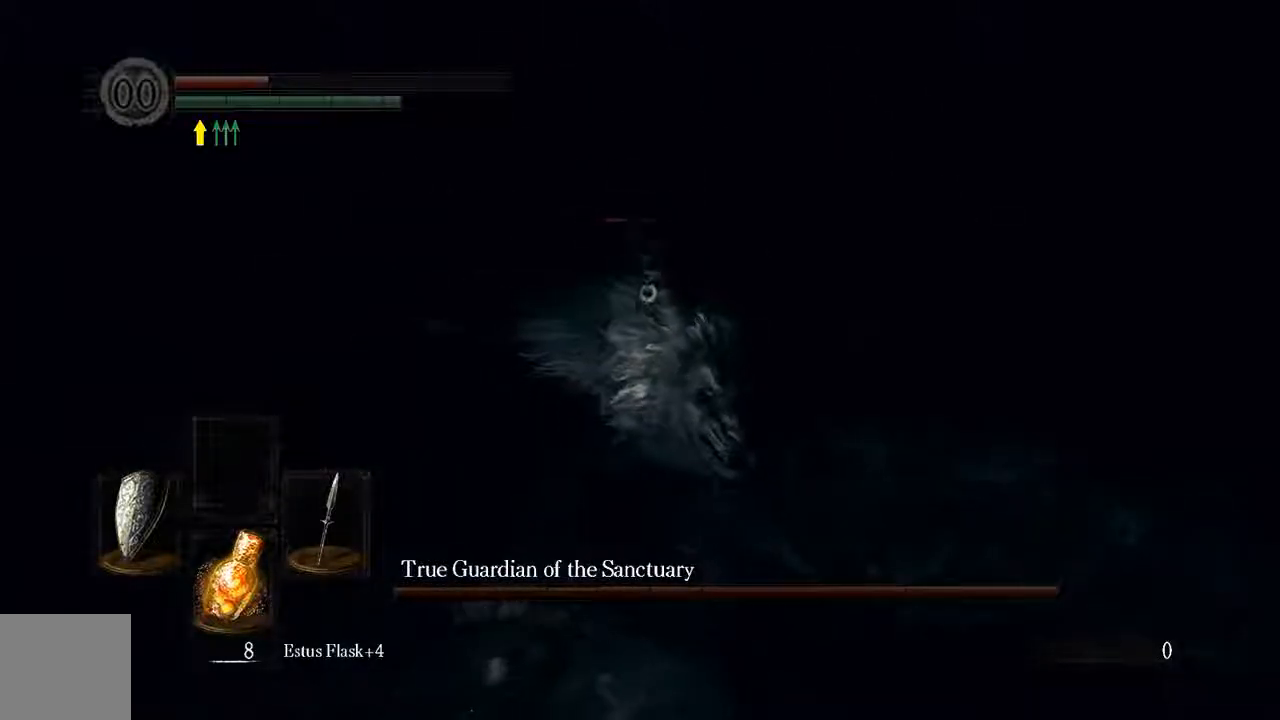
{"dt_ms": 500, "buttons": ["L1"], "left_stick": "down-right", "right_stick": "center", "events": [[83, "B", "up"]]}
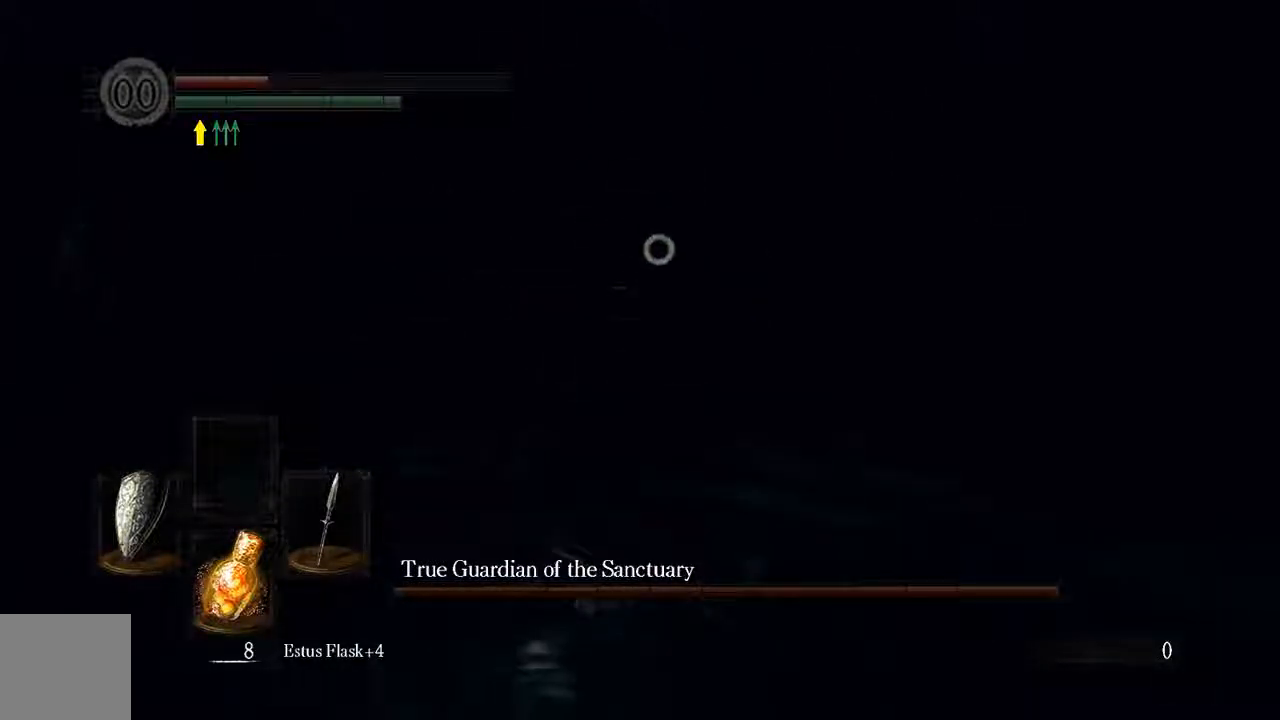
{"dt_ms": 500, "buttons": ["B", "L1"], "left_stick": "down-right", "right_stick": "center", "events": [[417, "B", "down"]]}
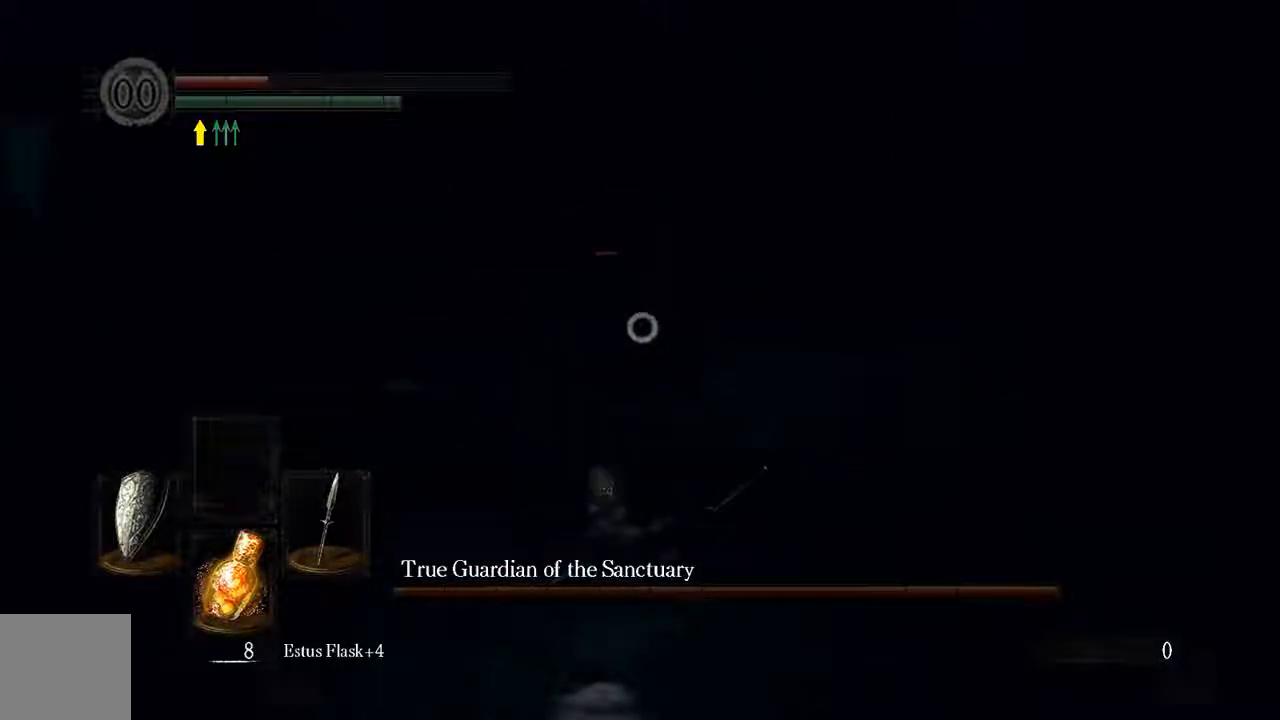
{"dt_ms": 500, "buttons": ["B", "L1"], "left_stick": "down-right", "right_stick": "center", "events": [[83, "B", "up"], [283, "B", "down"], [383, "B", "up"], [483, "B", "down"]]}
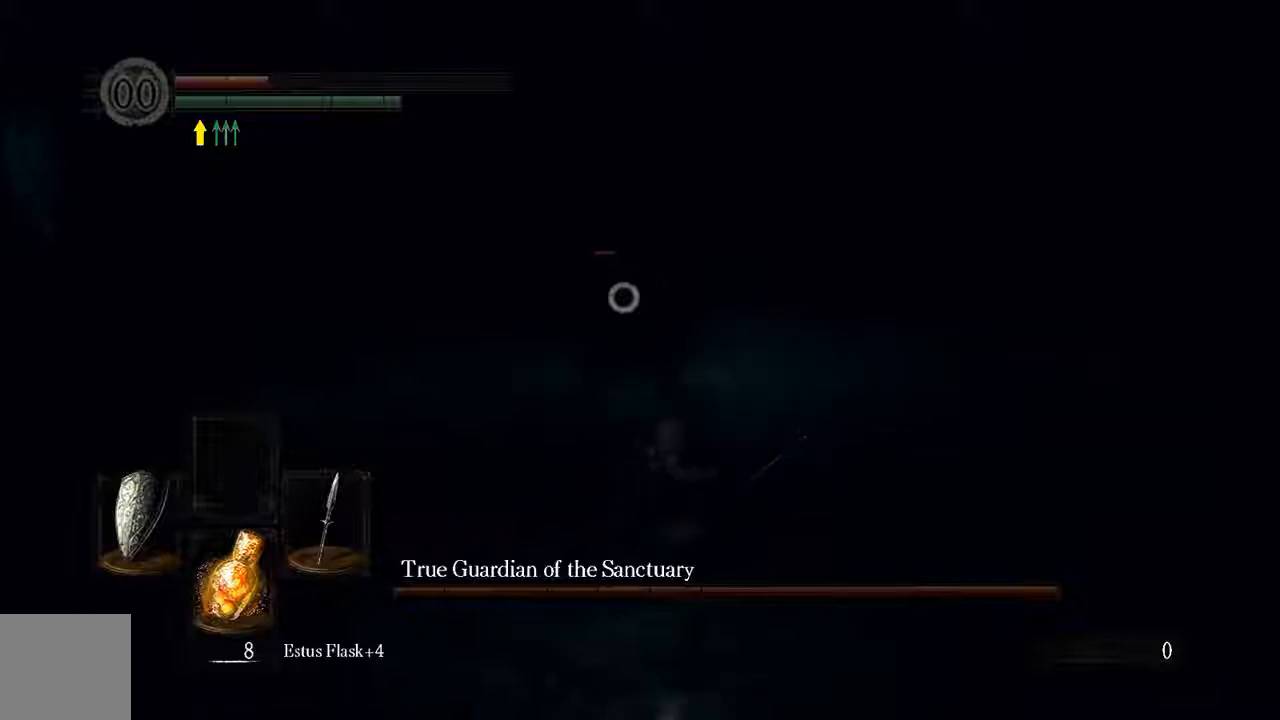
{"dt_ms": 500, "buttons": [], "left_stick": "down-right", "right_stick": "center"}
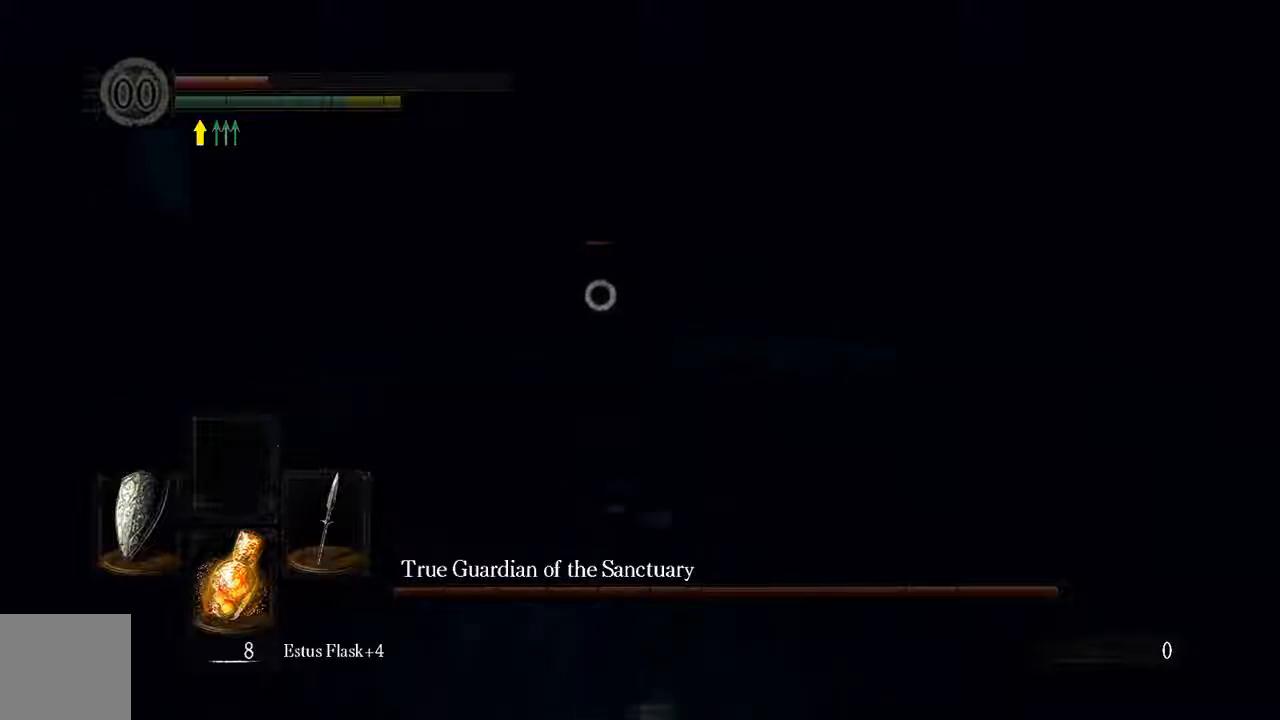
{"dt_ms": 500, "buttons": ["X"], "left_stick": "down", "right_stick": "center", "events": [[67, "left_stick", "down"], [133, "X", "down"], [200, "X", "up"], [267, "X", "down"]]}
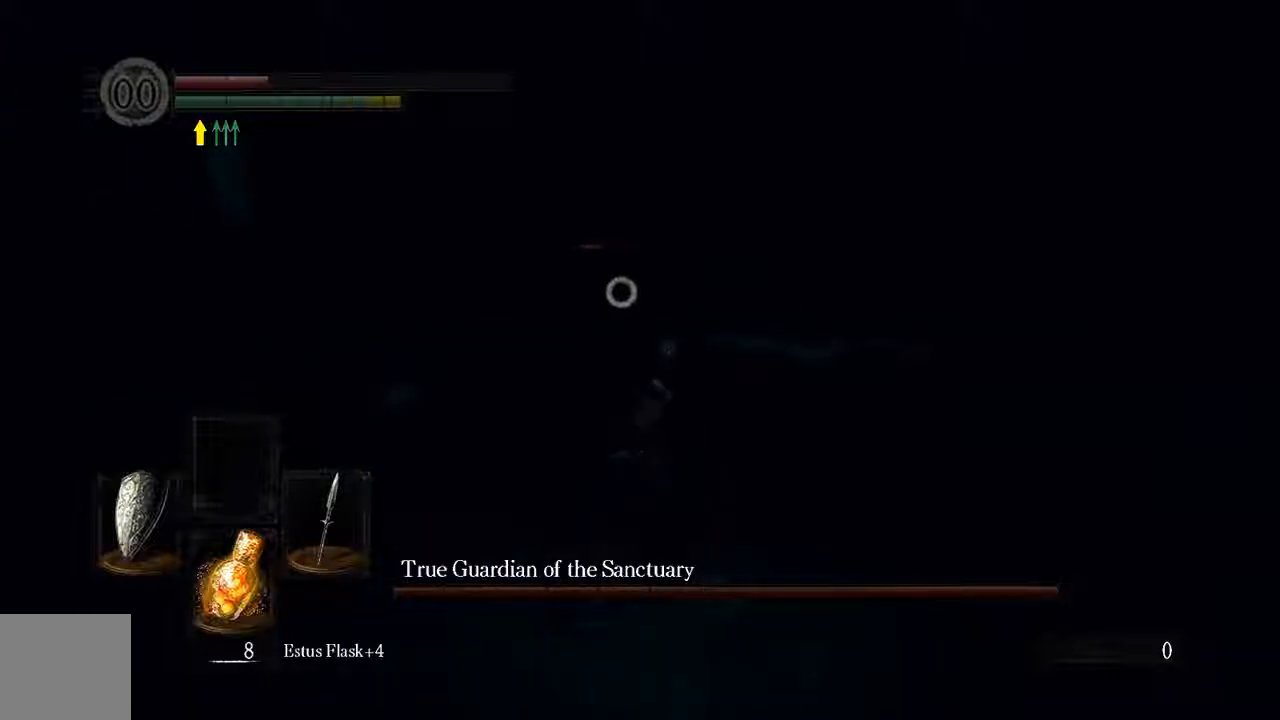
{"dt_ms": 500, "buttons": [], "left_stick": "down", "right_stick": "center", "events": [[233, "X", "up"]]}
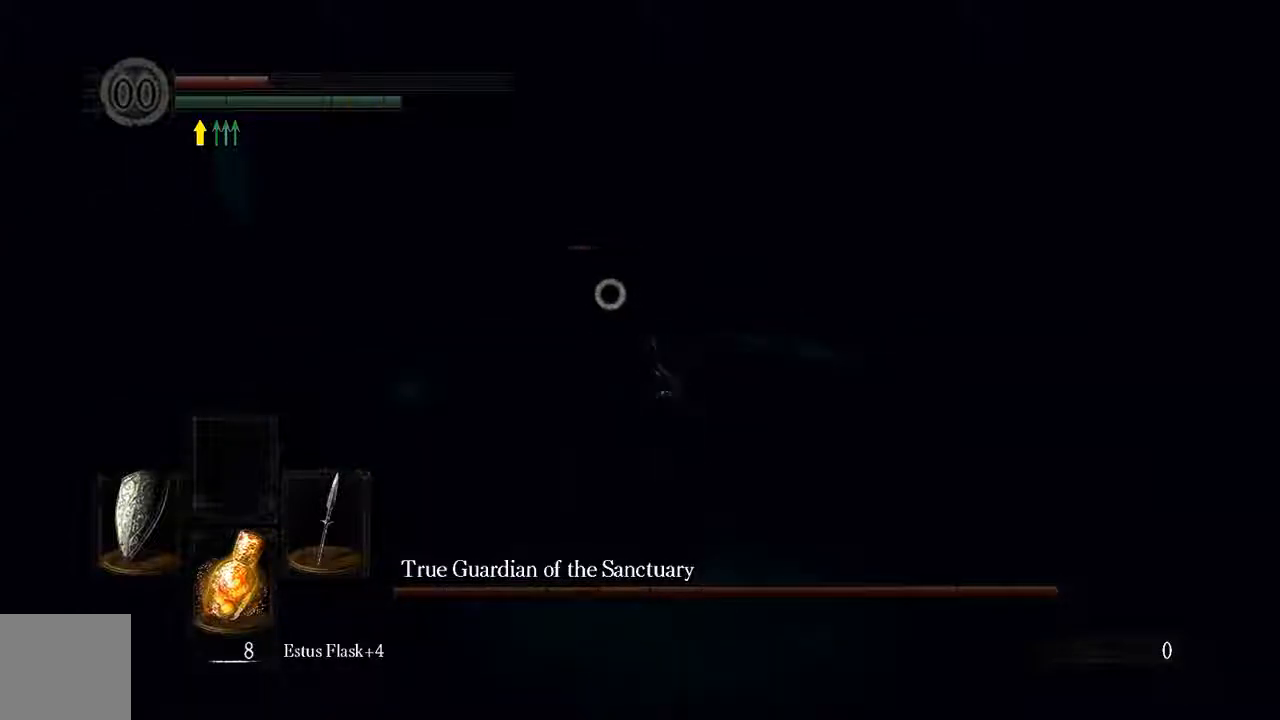
{"dt_ms": 500, "buttons": ["R3"], "left_stick": "center", "right_stick": "center"}